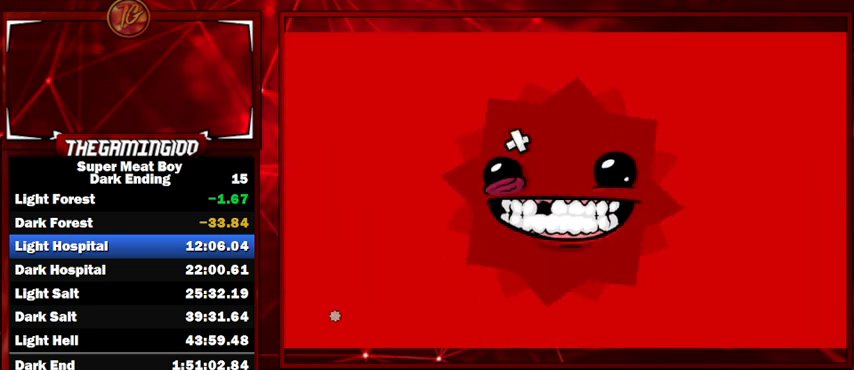
Gameplay with keyboard; each line is a JSON object with the keys held at the frame after it. "events" lists presses ("down") and releases ("up") of "left", "p", "right", "shift" and "space" between this image and that frame as [ms after this image, input, new state], when the widget could be followed in between. No other keys are recorded. Mouse input is not recorded.
{"keys": ["shift"], "events": [[233, "shift", "down"]]}
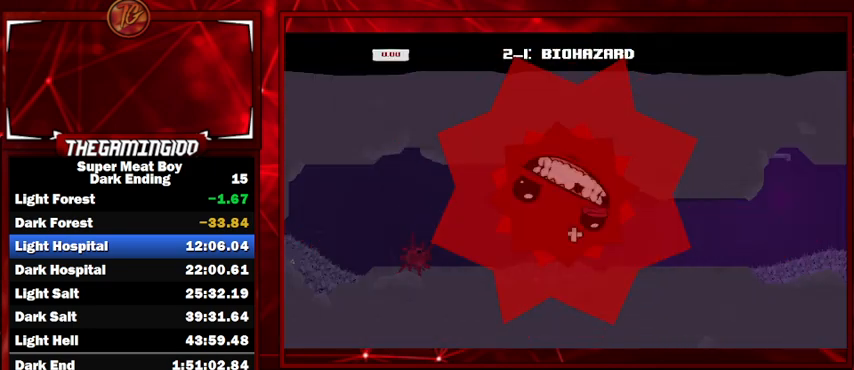
{"keys": ["right", "shift"], "events": [[67, "right", "down"]]}
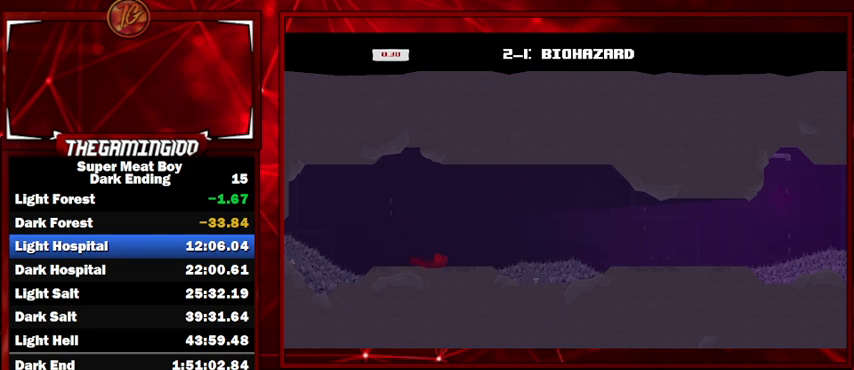
{"keys": ["right", "shift"], "events": [[67, "space", "down"], [333, "space", "up"]]}
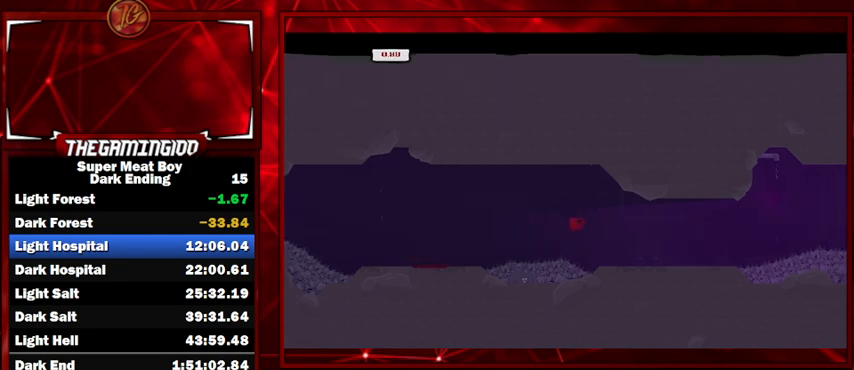
{"keys": ["right", "shift", "space"], "events": [[367, "space", "down"]]}
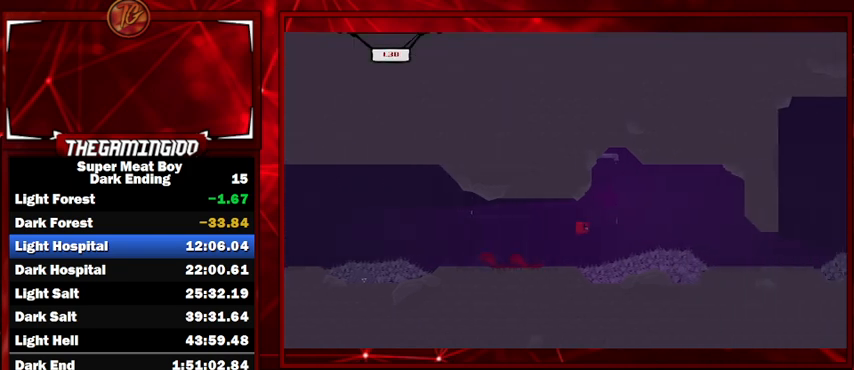
{"keys": ["right", "shift"], "events": [[100, "space", "up"]]}
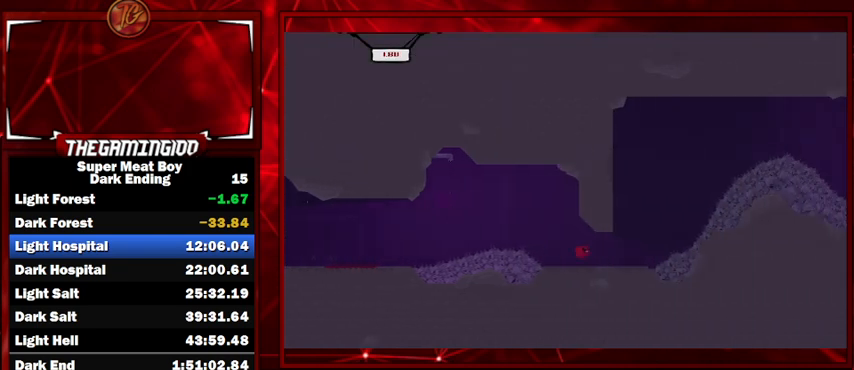
{"keys": ["left", "shift", "space"], "events": [[133, "left", "down"], [133, "right", "up"], [133, "space", "down"]]}
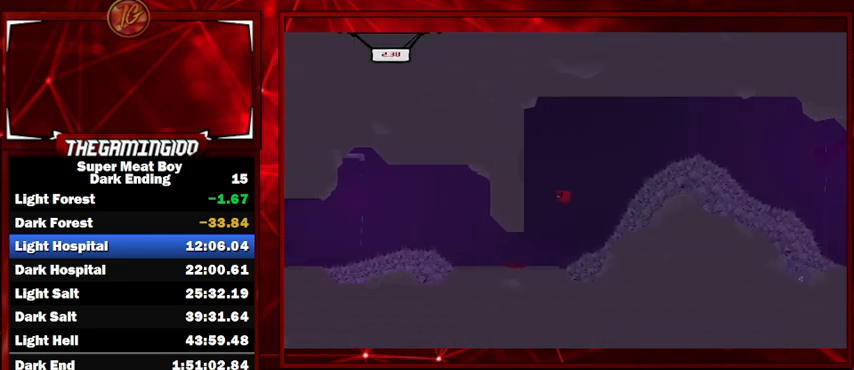
{"keys": ["right", "shift", "space"], "events": [[233, "left", "up"], [233, "right", "down"], [233, "space", "up"], [300, "space", "down"]]}
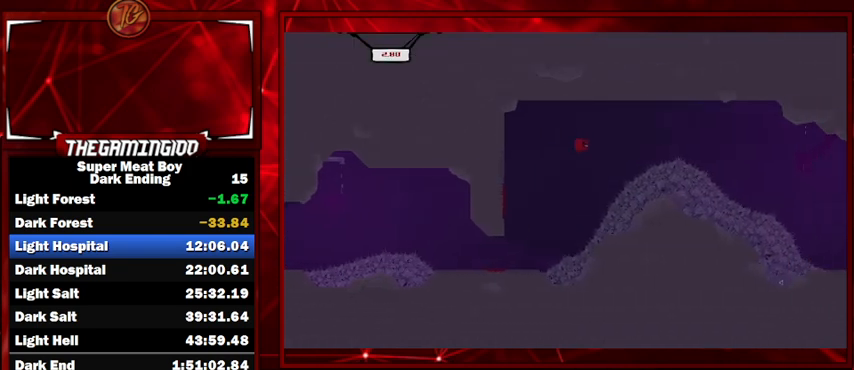
{"keys": ["right", "shift"], "events": [[167, "space", "up"]]}
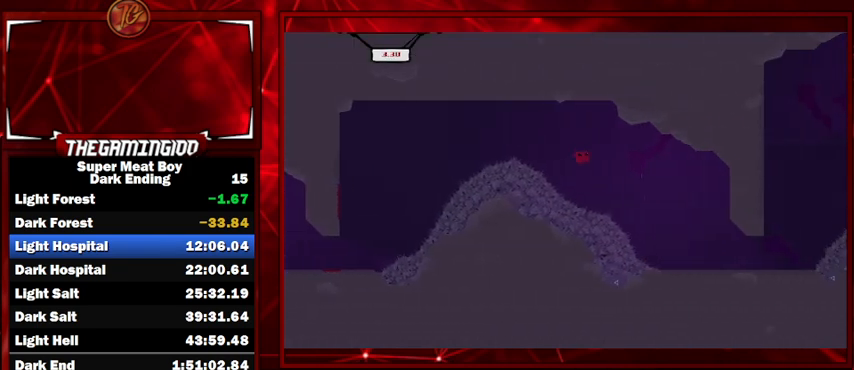
{"keys": ["right", "shift"], "events": []}
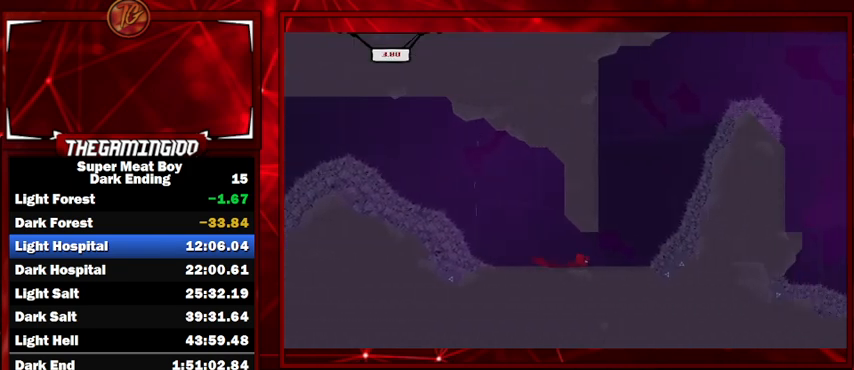
{"keys": ["left", "shift", "space"], "events": [[67, "left", "down"], [67, "right", "up"], [67, "space", "down"]]}
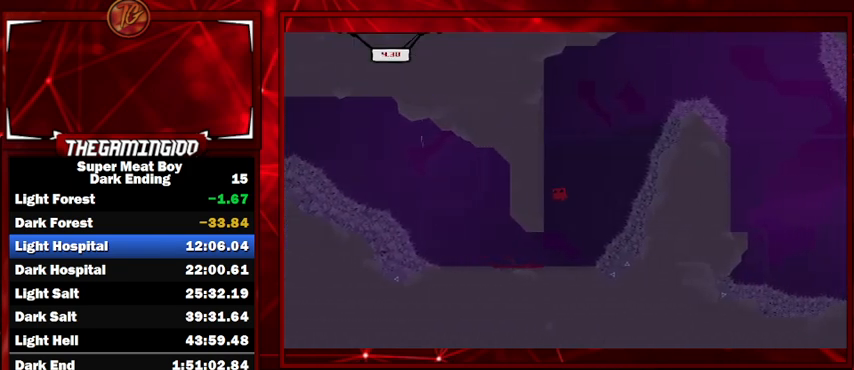
{"keys": ["left", "shift", "space"], "events": [[67, "space", "up"], [100, "space", "down"]]}
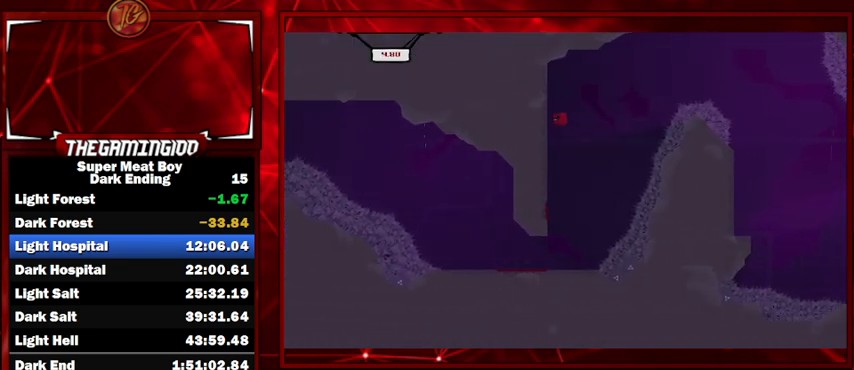
{"keys": ["right", "shift"], "events": [[33, "space", "up"], [133, "right", "down"], [133, "space", "down"], [167, "left", "up"], [400, "space", "up"]]}
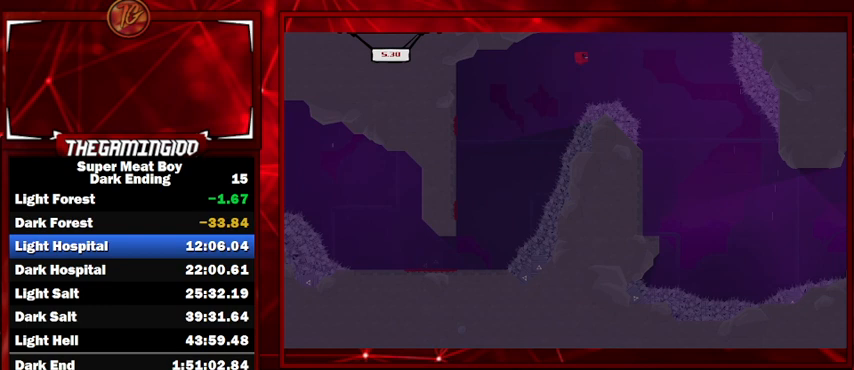
{"keys": ["right", "shift"], "events": [[200, "left", "down"], [200, "right", "up"], [267, "left", "up"], [267, "right", "down"]]}
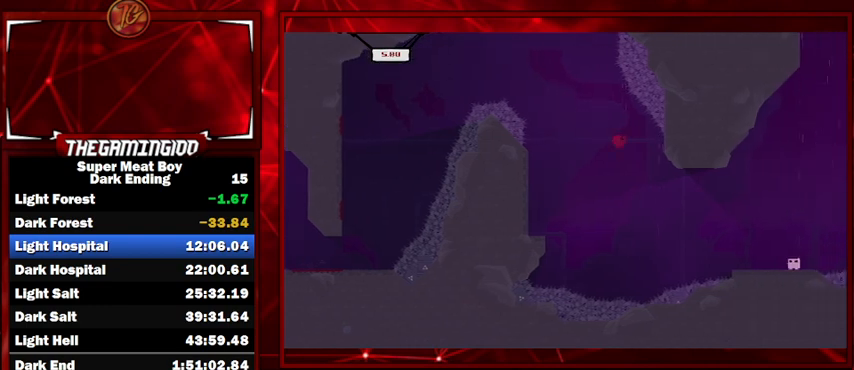
{"keys": ["right", "shift"], "events": []}
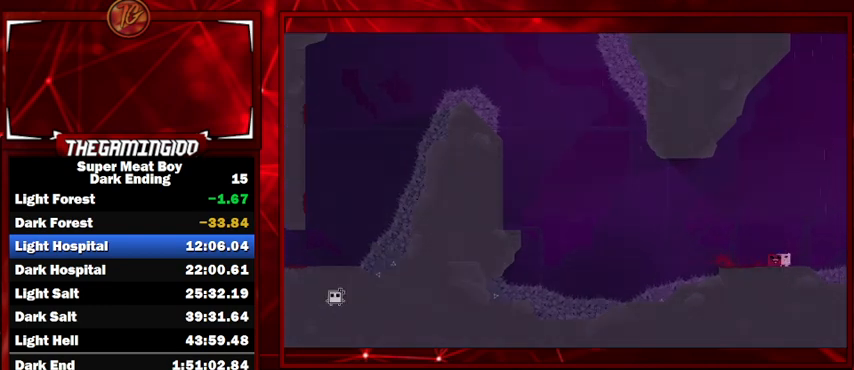
{"keys": ["shift"], "events": [[233, "right", "up"]]}
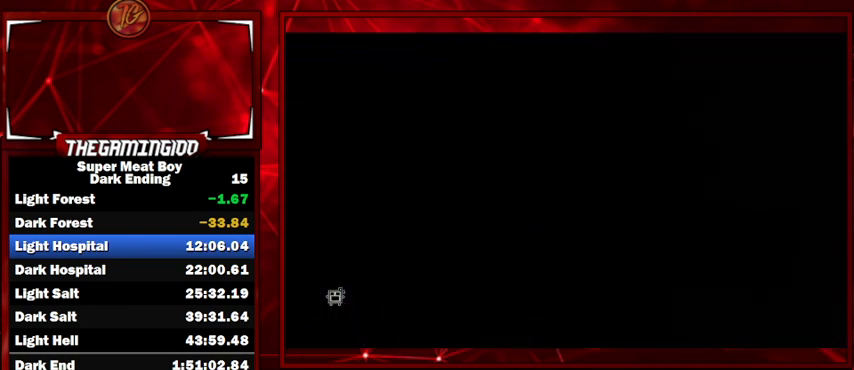
{"keys": ["right", "shift"], "events": [[100, "right", "down"]]}
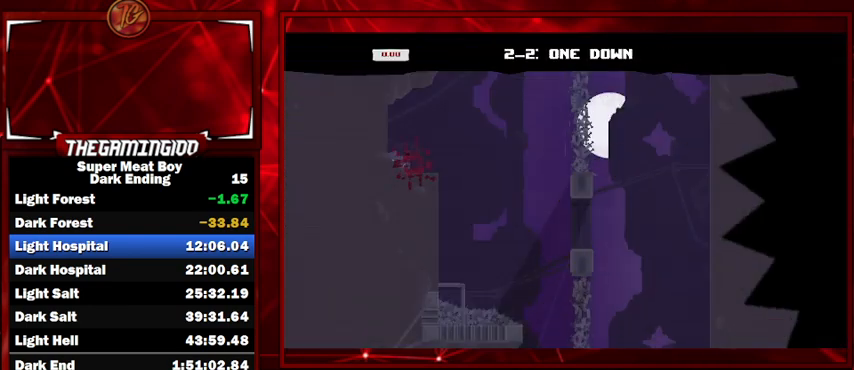
{"keys": ["right", "shift"], "events": []}
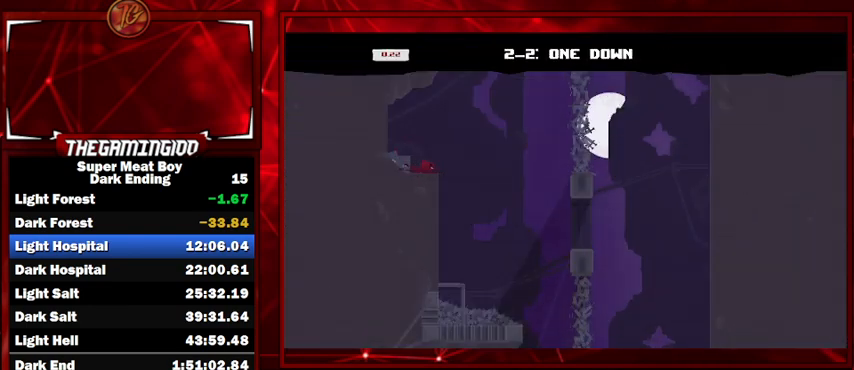
{"keys": ["right", "shift"], "events": []}
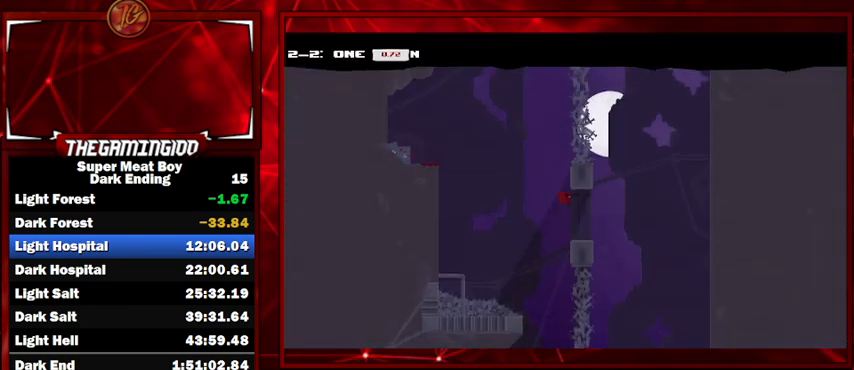
{"keys": ["right", "shift"], "events": []}
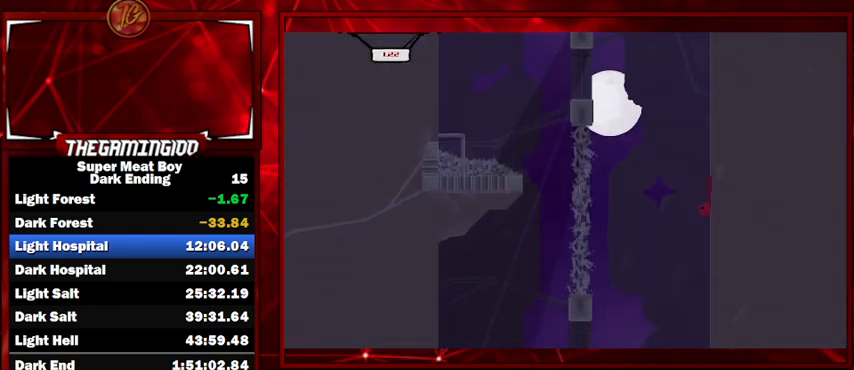
{"keys": ["left", "shift", "space"], "events": [[433, "left", "down"], [433, "right", "up"], [433, "space", "down"]]}
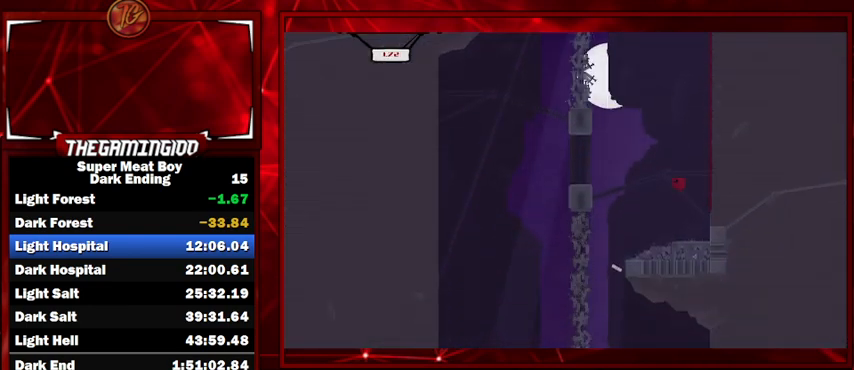
{"keys": ["left", "shift"], "events": [[67, "space", "up"]]}
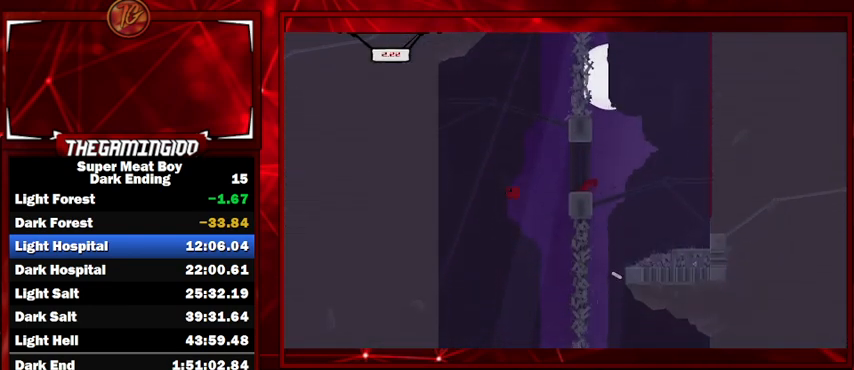
{"keys": ["left", "shift"], "events": []}
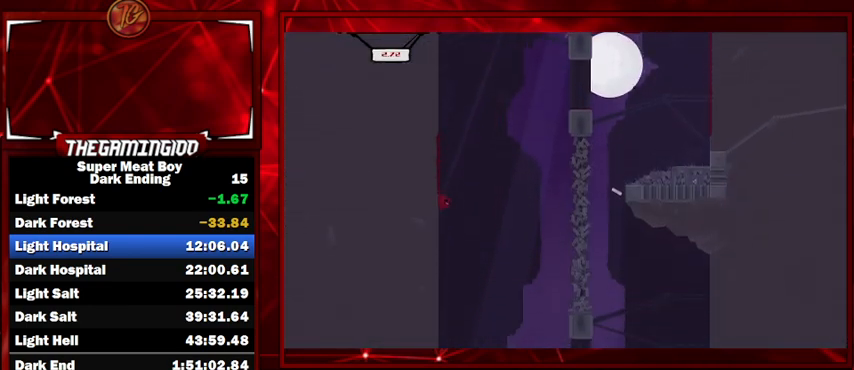
{"keys": ["left", "right", "shift"], "events": [[467, "right", "down"]]}
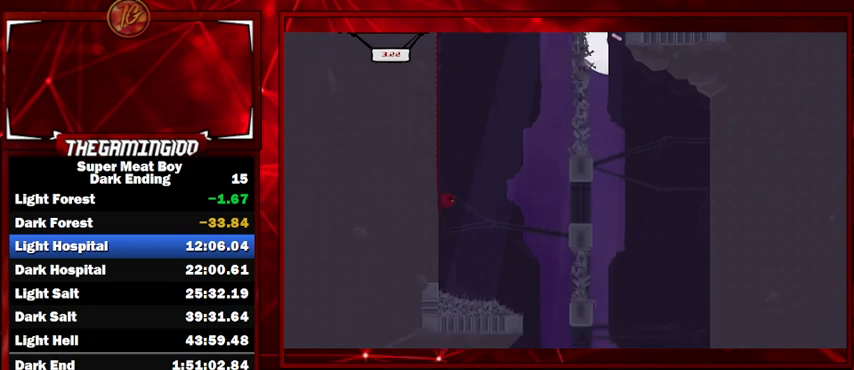
{"keys": ["right", "shift"], "events": [[33, "left", "up"], [33, "space", "down"], [167, "space", "up"]]}
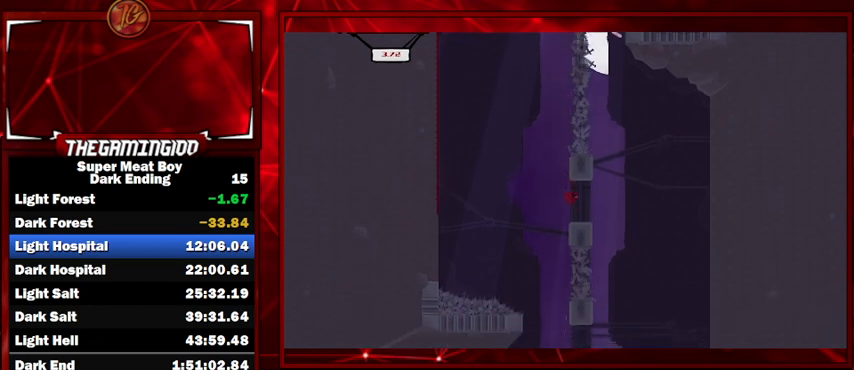
{"keys": ["right", "shift"], "events": []}
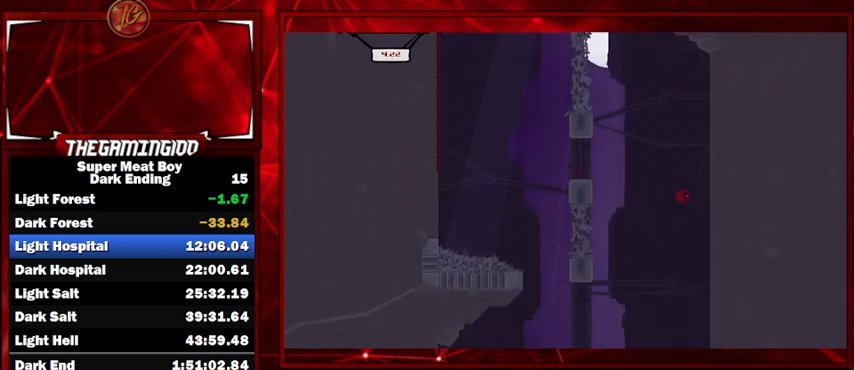
{"keys": ["right", "shift"], "events": []}
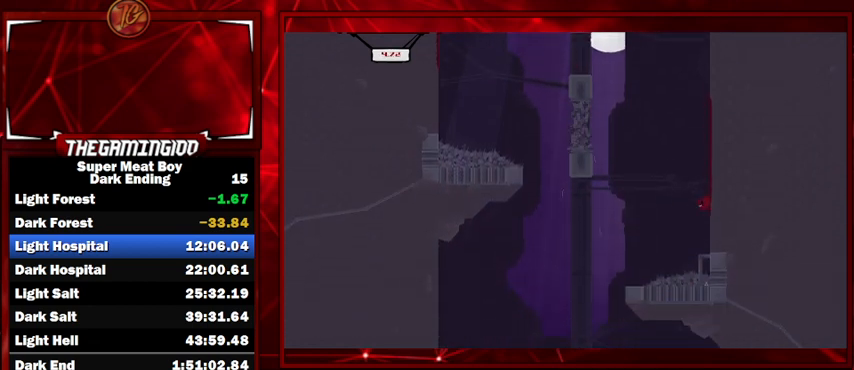
{"keys": ["left", "shift"], "events": [[33, "left", "down"], [33, "right", "up"], [33, "space", "down"], [67, "space", "up"]]}
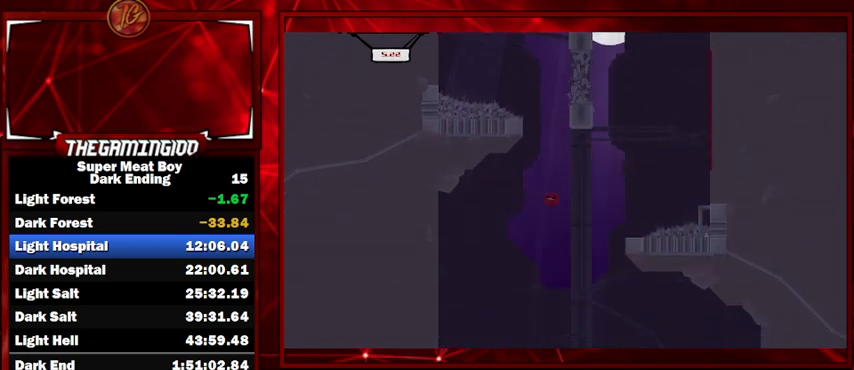
{"keys": ["right", "shift", "space"], "events": [[367, "right", "down"], [433, "left", "up"], [433, "space", "down"]]}
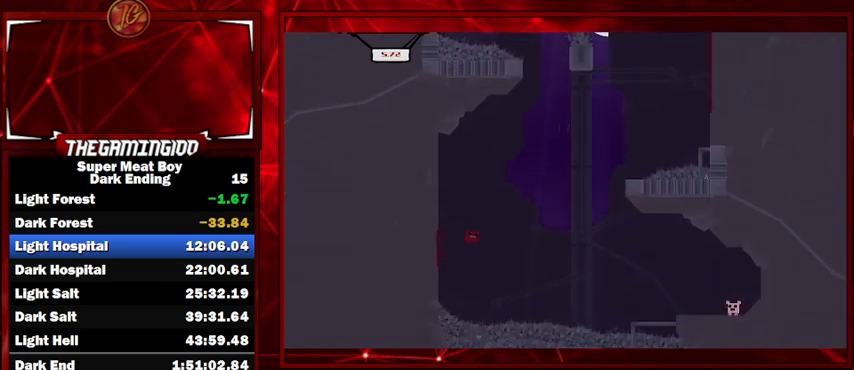
{"keys": ["right", "shift"], "events": [[167, "space", "up"]]}
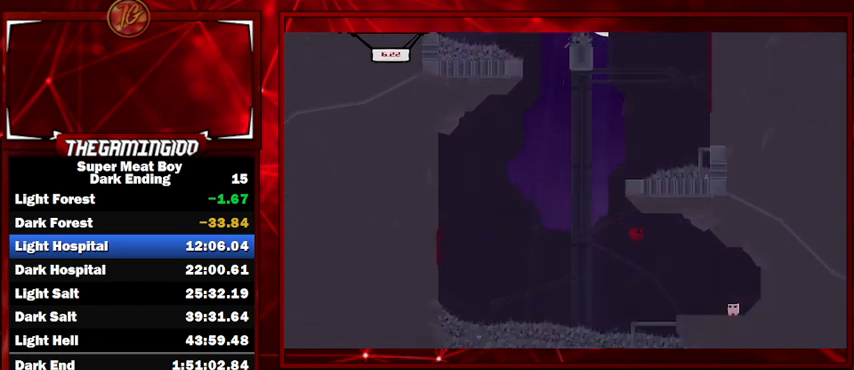
{"keys": ["shift"], "events": [[400, "right", "up"]]}
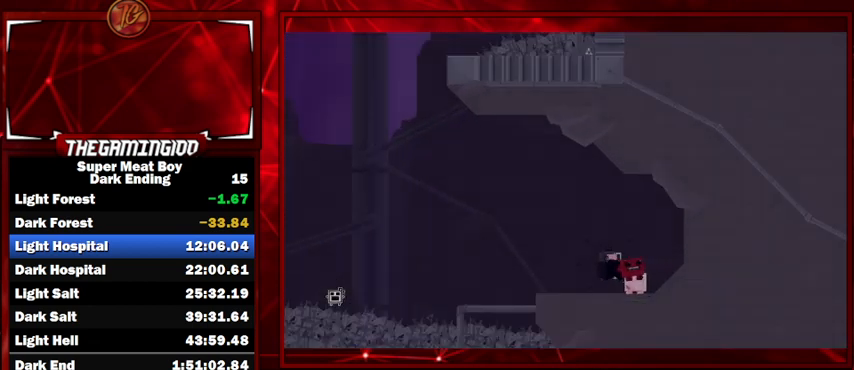
{"keys": ["shift"], "events": []}